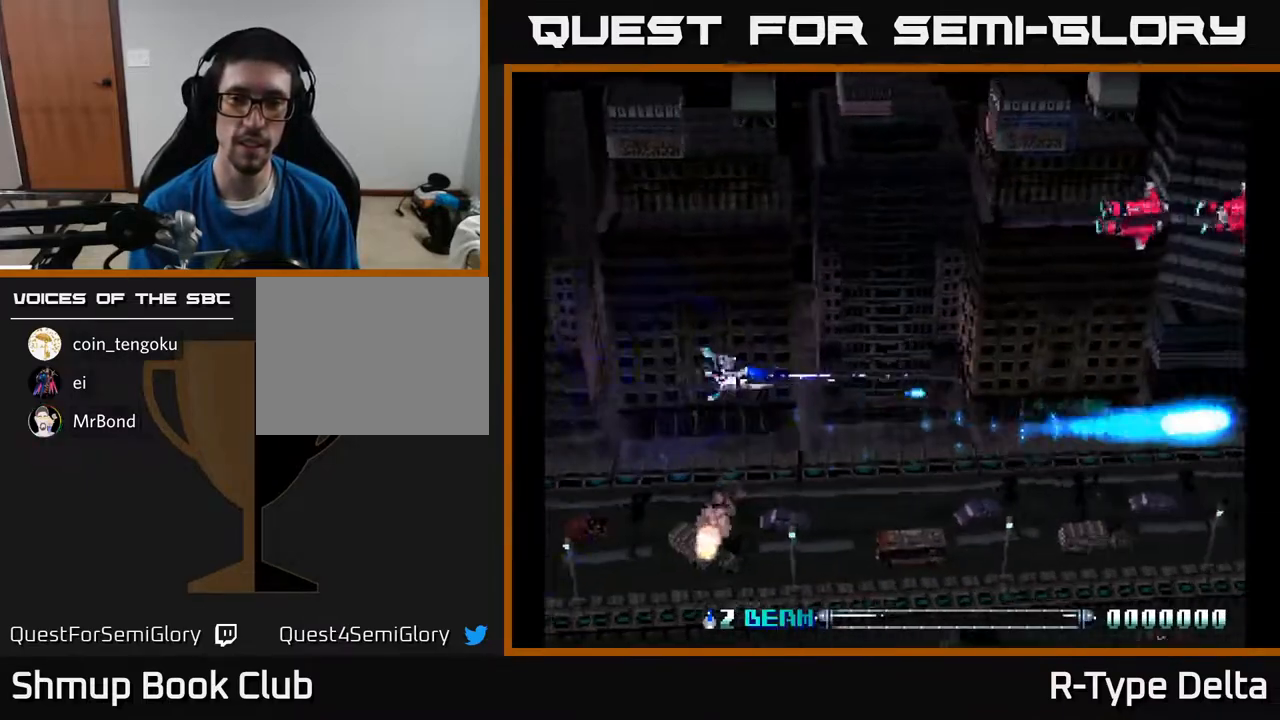
Gameplay with a controller (Xbox layout); each line is a JSON object with the inputs held at the frame after it. "events" lists button and stick changes between this image and that frame as [ms after this image, input, new state], when the widget could be followed in between. Not read: left_stick right_stick.
{"buttons": ["DPAD_UP"], "events": [[50, "X", "down"], [100, "X", "up"], [167, "X", "down"], [217, "X", "up"], [283, "X", "down"], [333, "X", "up"], [367, "DPAD_RIGHT", "down"], [400, "DPAD_UP", "up"], [417, "DPAD_UP", "down"], [417, "X", "down"], [467, "X", "up"], [500, "DPAD_RIGHT", "up"]]}
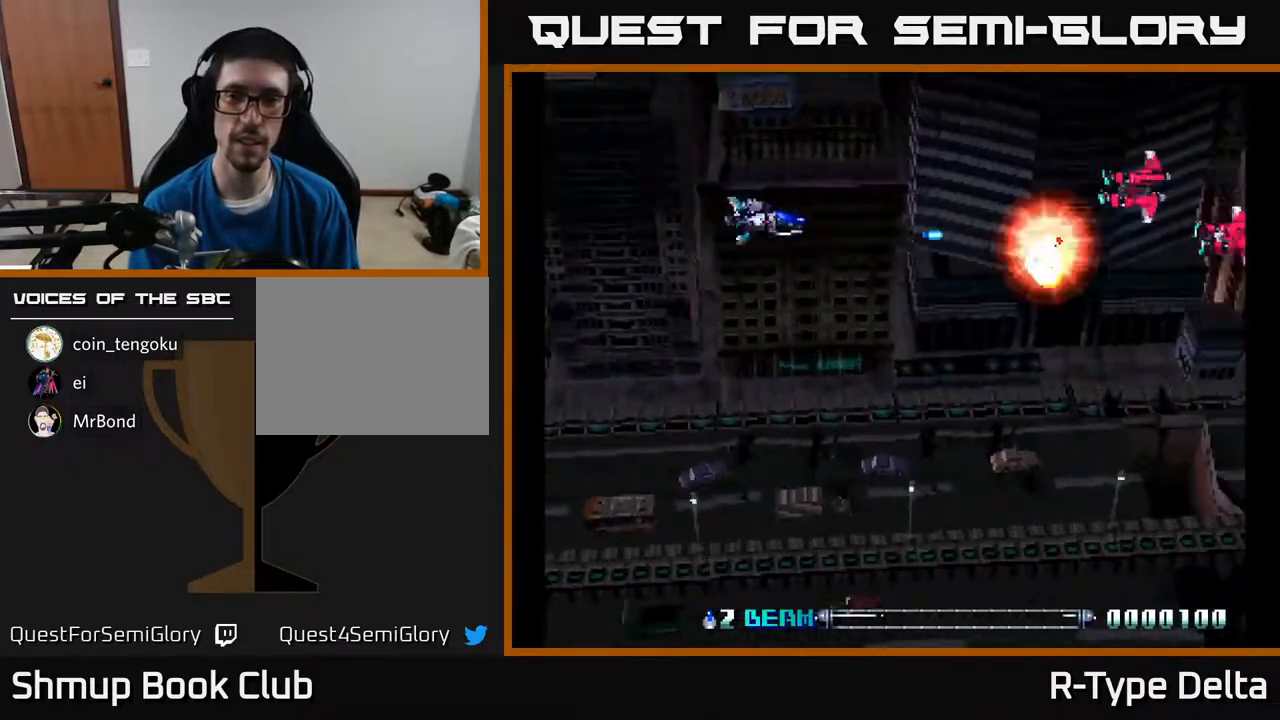
{"buttons": ["X", "DPAD_DOWN"], "events": [[50, "X", "down"], [117, "X", "up"], [133, "DPAD_UP", "up"], [183, "X", "down"], [250, "X", "up"], [333, "X", "down"], [350, "DPAD_DOWN", "down"], [400, "X", "up"], [467, "X", "down"]]}
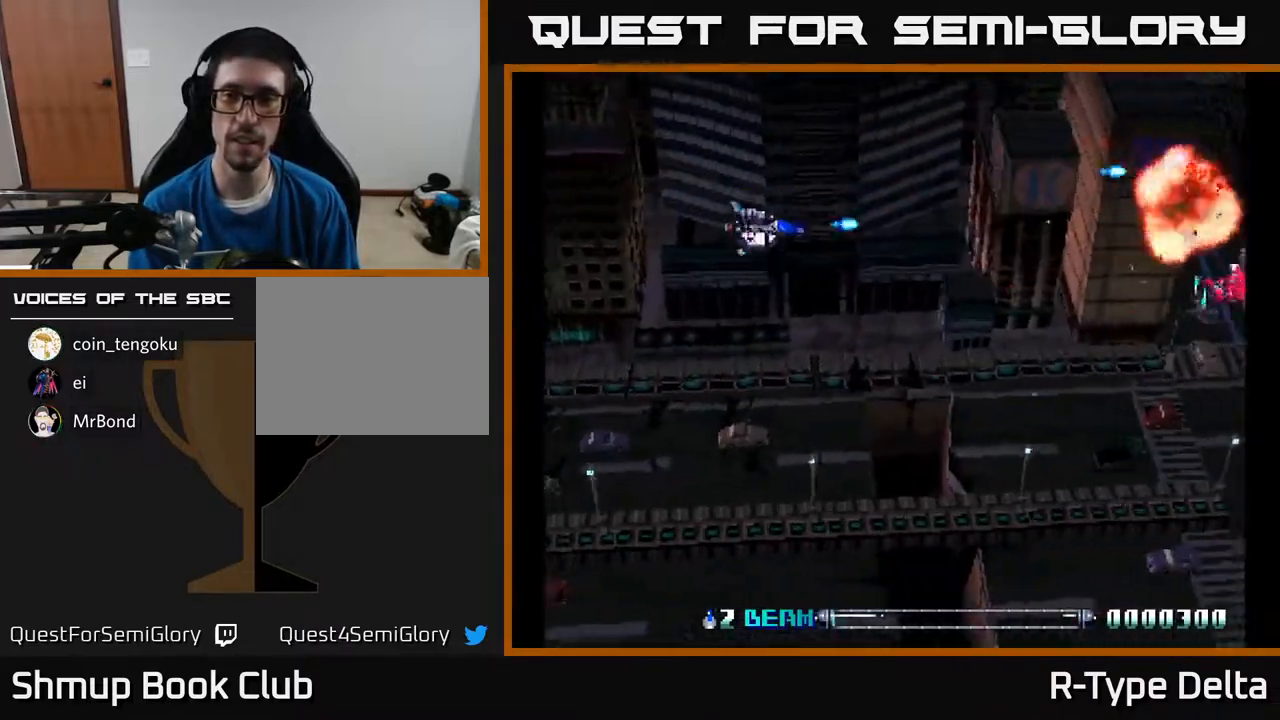
{"buttons": ["DPAD_UP"], "events": [[33, "X", "up"], [117, "X", "down"], [167, "DPAD_RIGHT", "down"], [183, "X", "up"], [233, "DPAD_DOWN", "up"], [250, "X", "down"], [317, "X", "up"], [333, "DPAD_RIGHT", "up"], [383, "X", "down"], [400, "DPAD_UP", "down"], [450, "X", "up"]]}
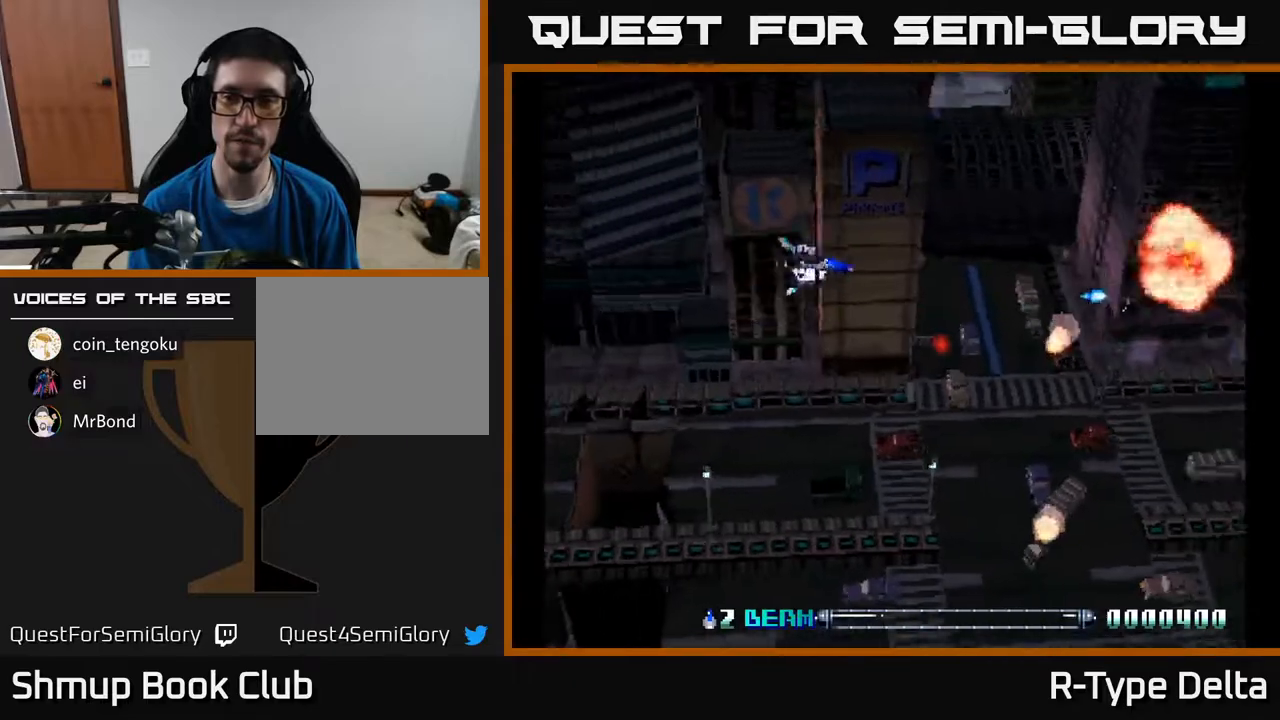
{"buttons": ["X", "DPAD_DOWN"], "events": [[33, "X", "down"], [100, "DPAD_UP", "up"], [100, "X", "up"], [117, "DPAD_LEFT", "down"], [183, "X", "down"], [250, "X", "up"], [333, "X", "down"], [367, "DPAD_LEFT", "up"], [400, "DPAD_DOWN", "down"]]}
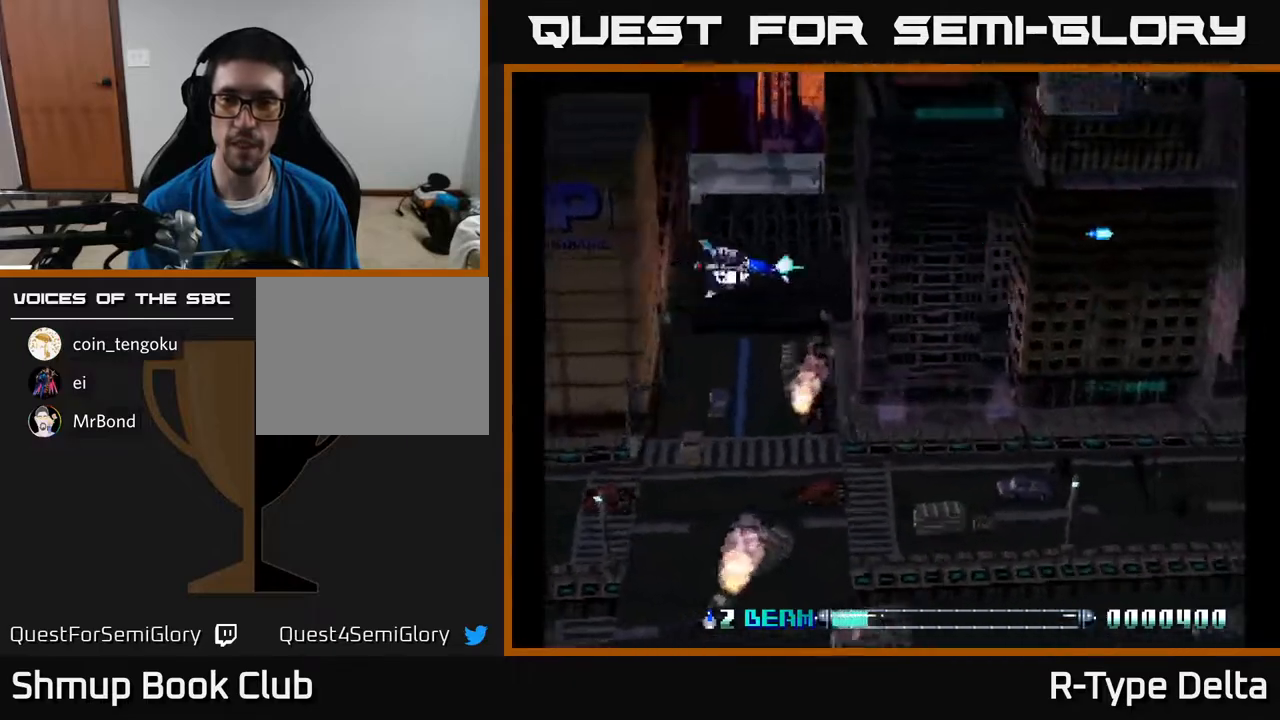
{"buttons": ["X"], "events": [[100, "DPAD_DOWN", "up"]]}
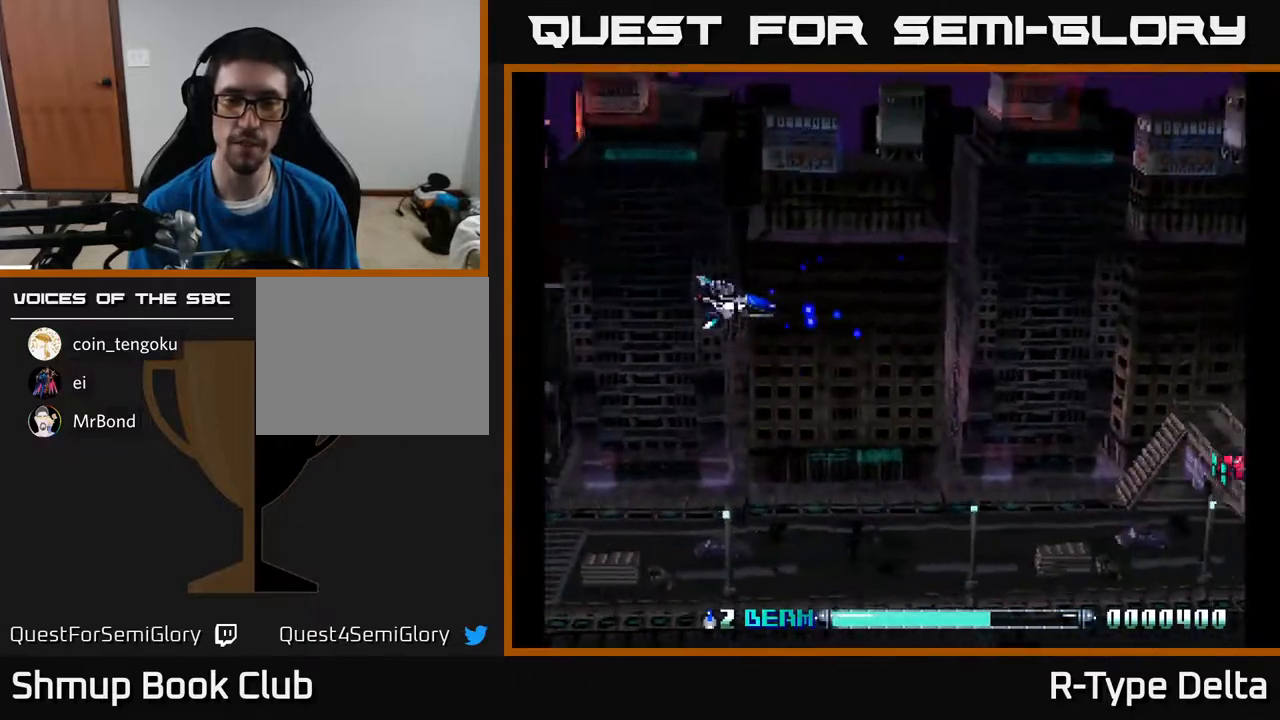
{"buttons": ["X", "DPAD_DOWN"], "events": [[367, "DPAD_DOWN", "down"]]}
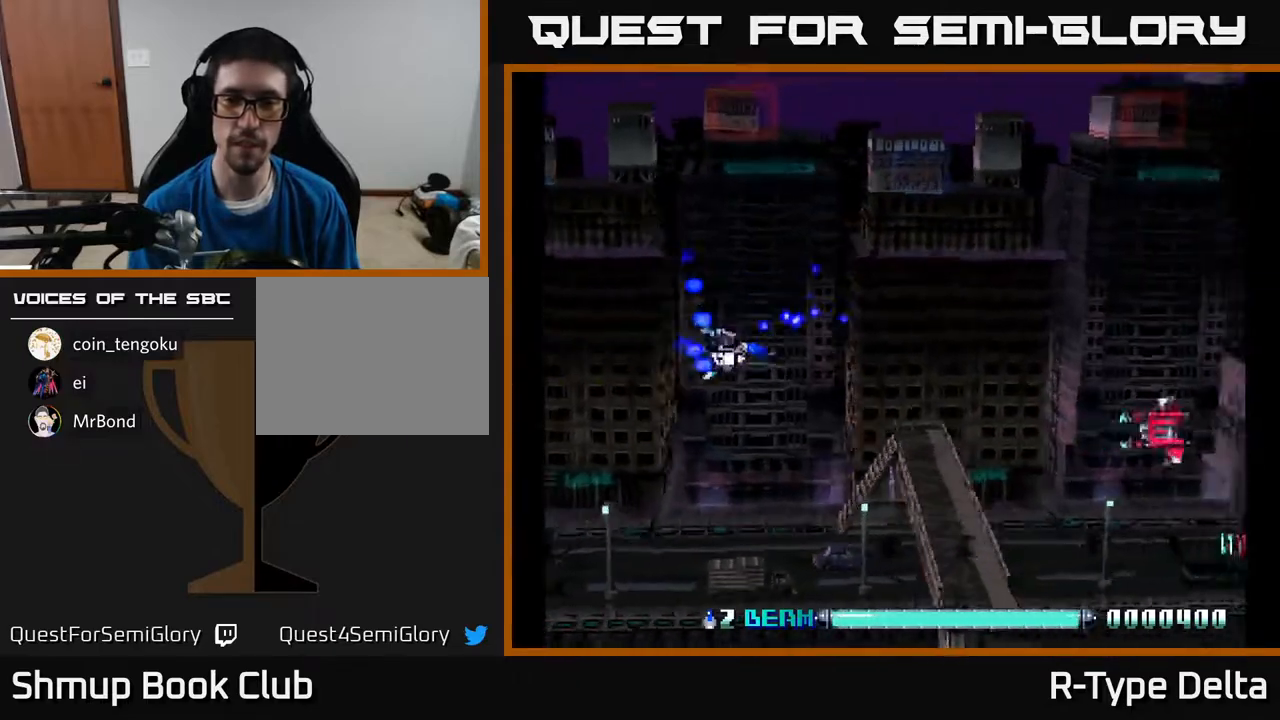
{"buttons": ["X"], "events": [[117, "X", "up"], [233, "X", "down"], [283, "X", "up"], [300, "DPAD_RIGHT", "down"], [333, "DPAD_DOWN", "up"], [367, "X", "down"], [450, "X", "up"], [467, "DPAD_RIGHT", "up"], [500, "X", "down"]]}
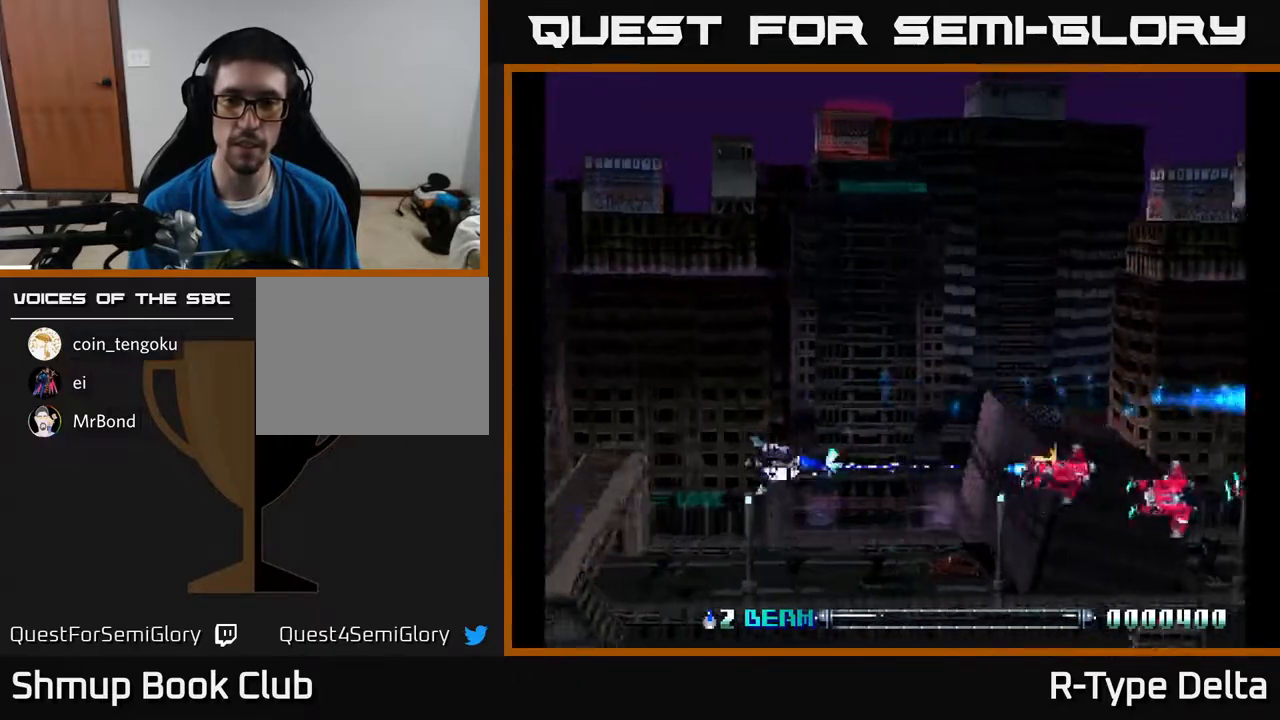
{"buttons": [], "events": [[67, "X", "up"], [150, "X", "down"], [200, "X", "up"], [233, "DPAD_DOWN", "down"], [283, "X", "down"], [333, "X", "up"], [367, "DPAD_DOWN", "up"], [400, "X", "down"], [467, "X", "up"]]}
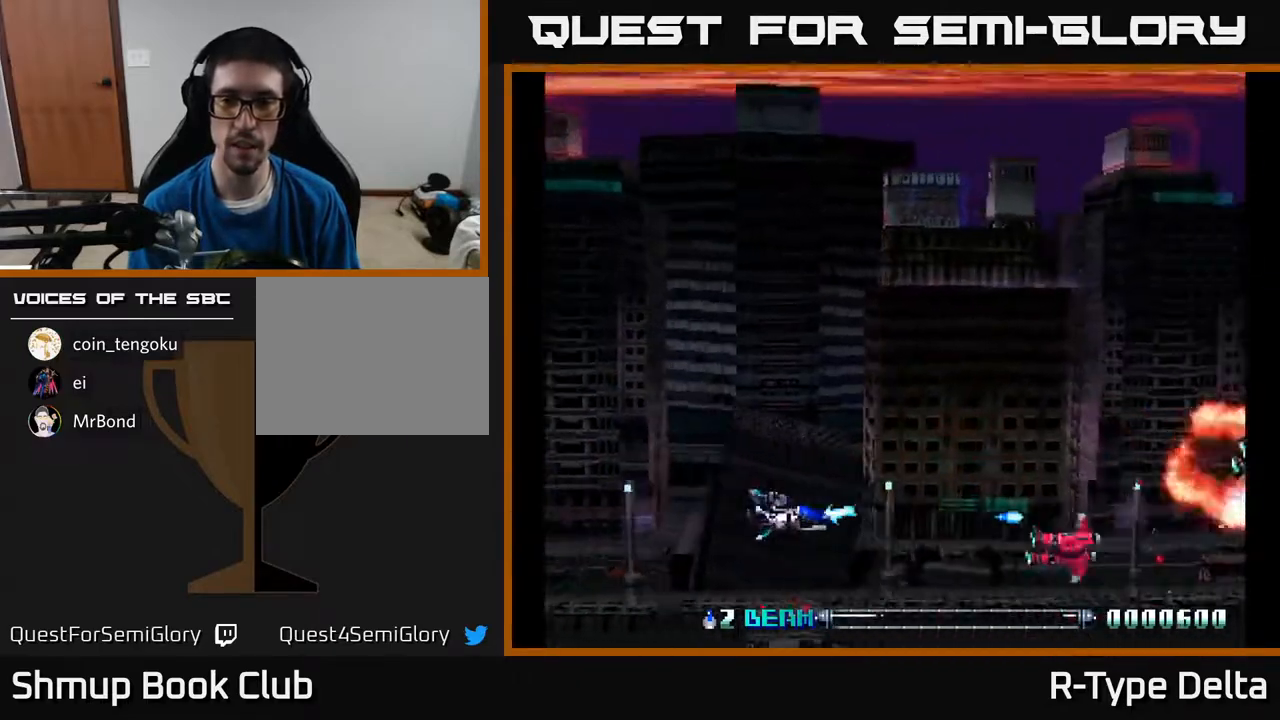
{"buttons": ["X", "DPAD_UP"], "events": [[33, "X", "down"], [117, "X", "up"], [183, "X", "down"], [267, "X", "up"], [317, "DPAD_UP", "down"], [350, "X", "down"], [433, "X", "up"], [500, "X", "down"]]}
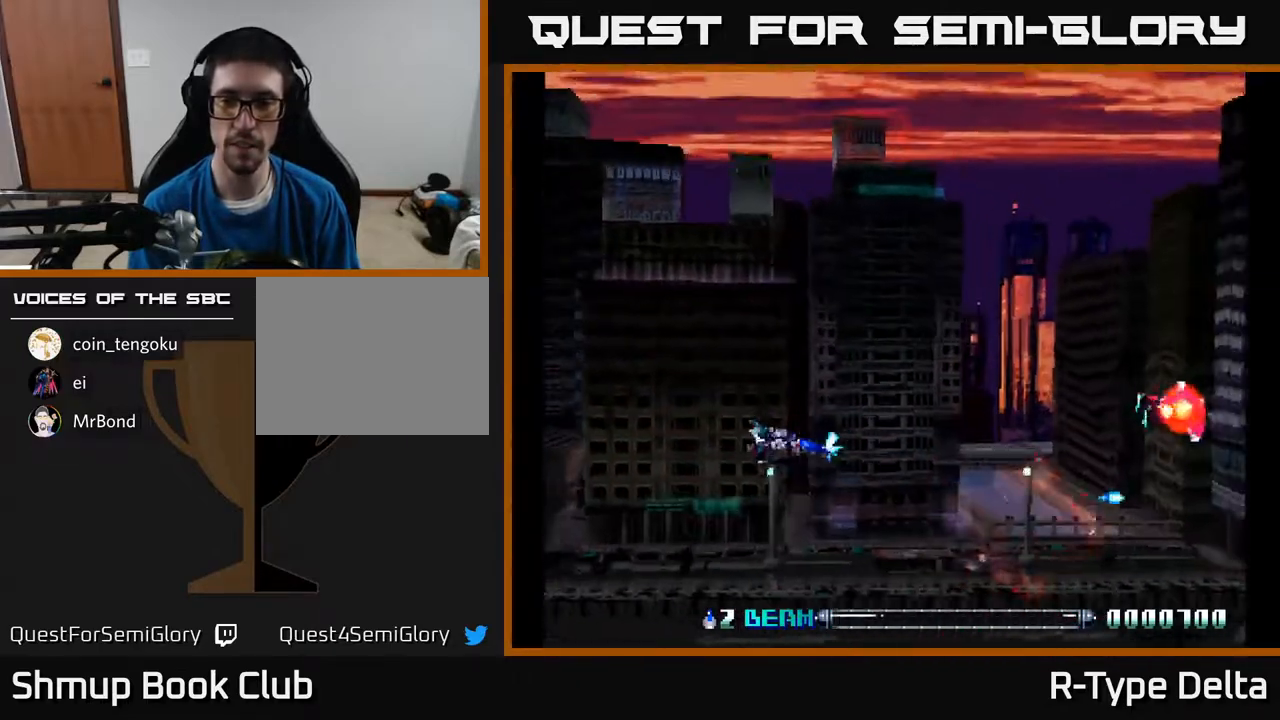
{"buttons": ["X", "DPAD_UP", "DPAD_LEFT"]}
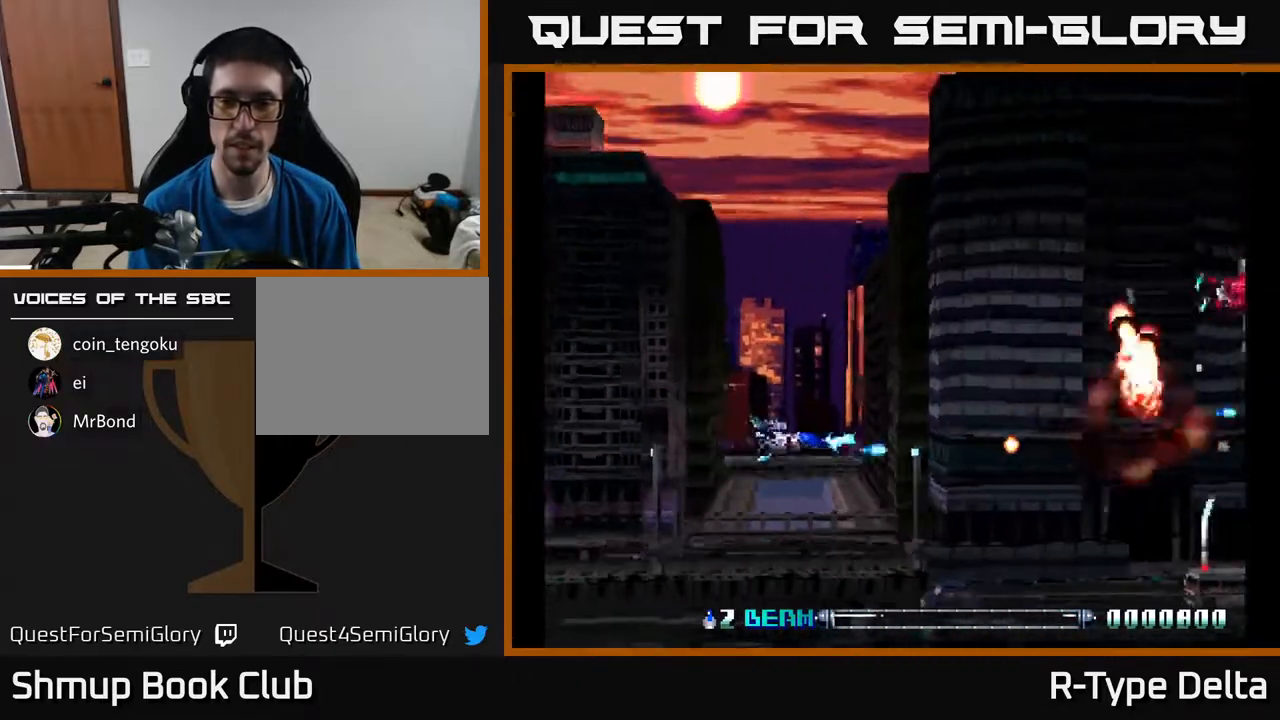
{"buttons": ["DPAD_UP"], "events": [[67, "DPAD_LEFT", "up"], [333, "DPAD_RIGHT", "down"], [350, "DPAD_UP", "up"], [417, "DPAD_UP", "down"], [433, "DPAD_RIGHT", "up"], [467, "X", "up"]]}
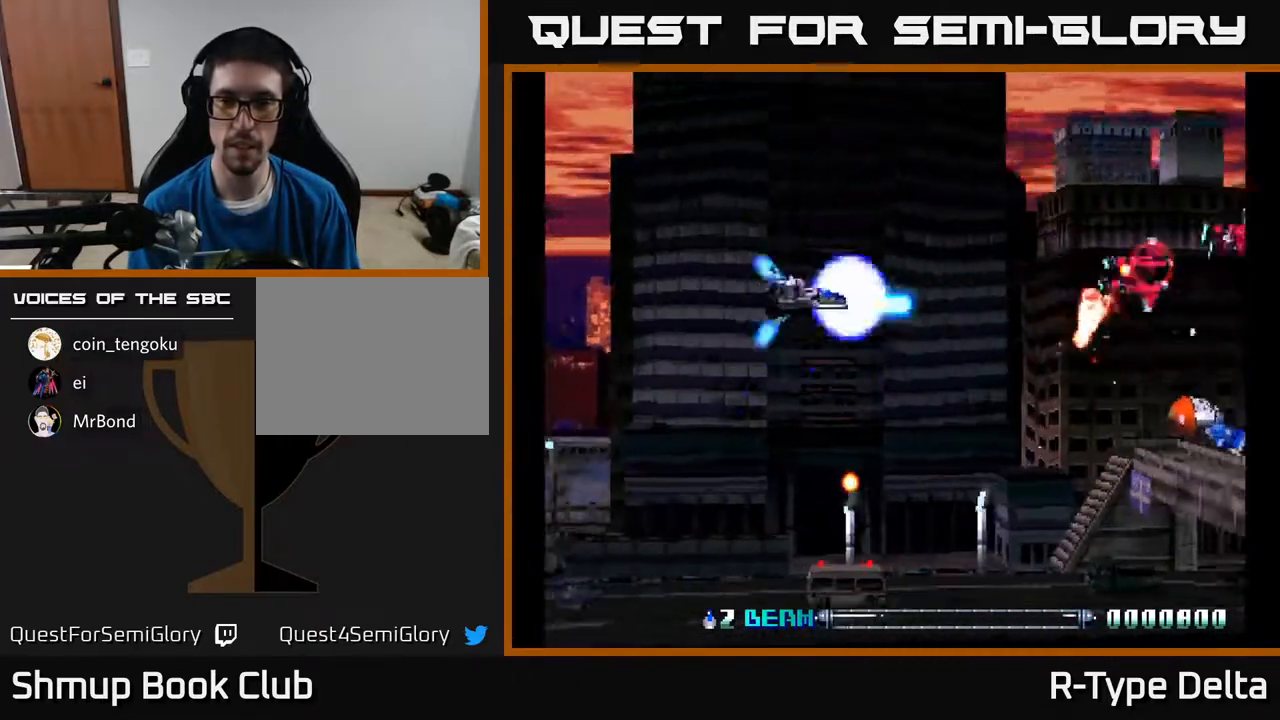
{"buttons": ["X", "DPAD_DOWN", "DPAD_LEFT"]}
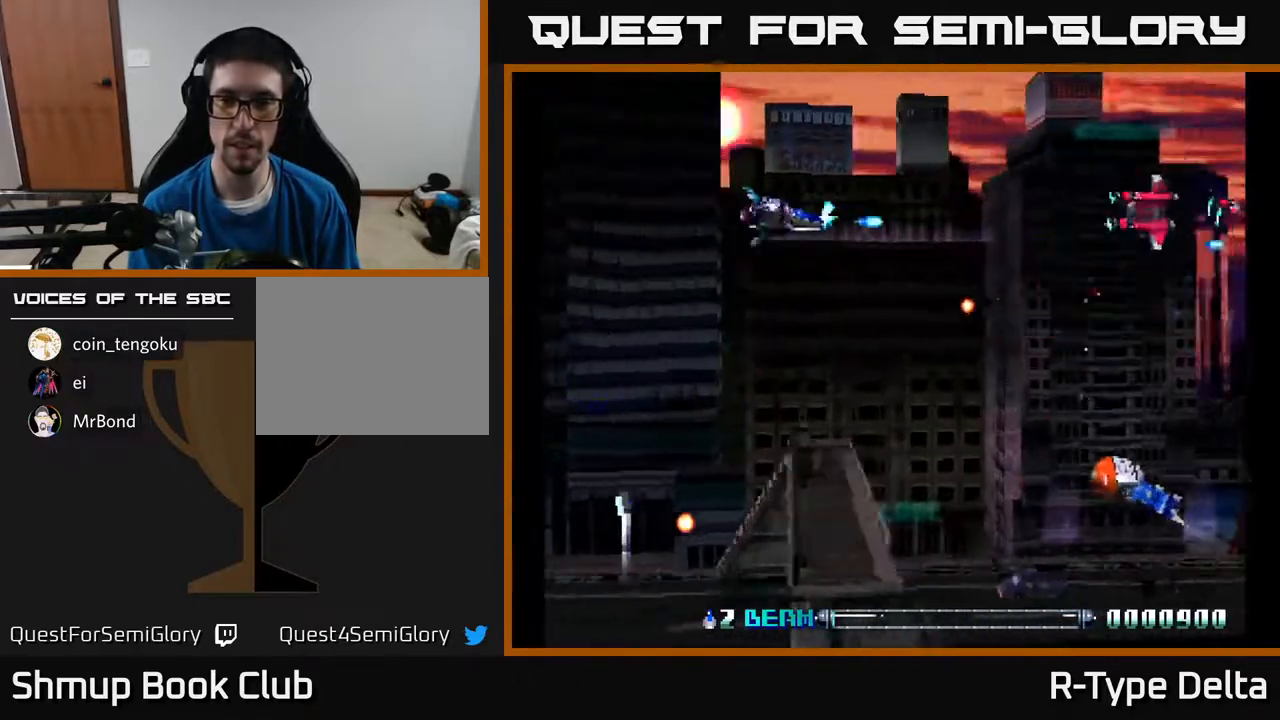
{"buttons": ["X", "DPAD_DOWN"], "events": [[50, "X", "up"], [100, "DPAD_LEFT", "up"], [133, "X", "down"], [200, "X", "up"], [283, "X", "down"], [383, "X", "up"], [467, "X", "down"]]}
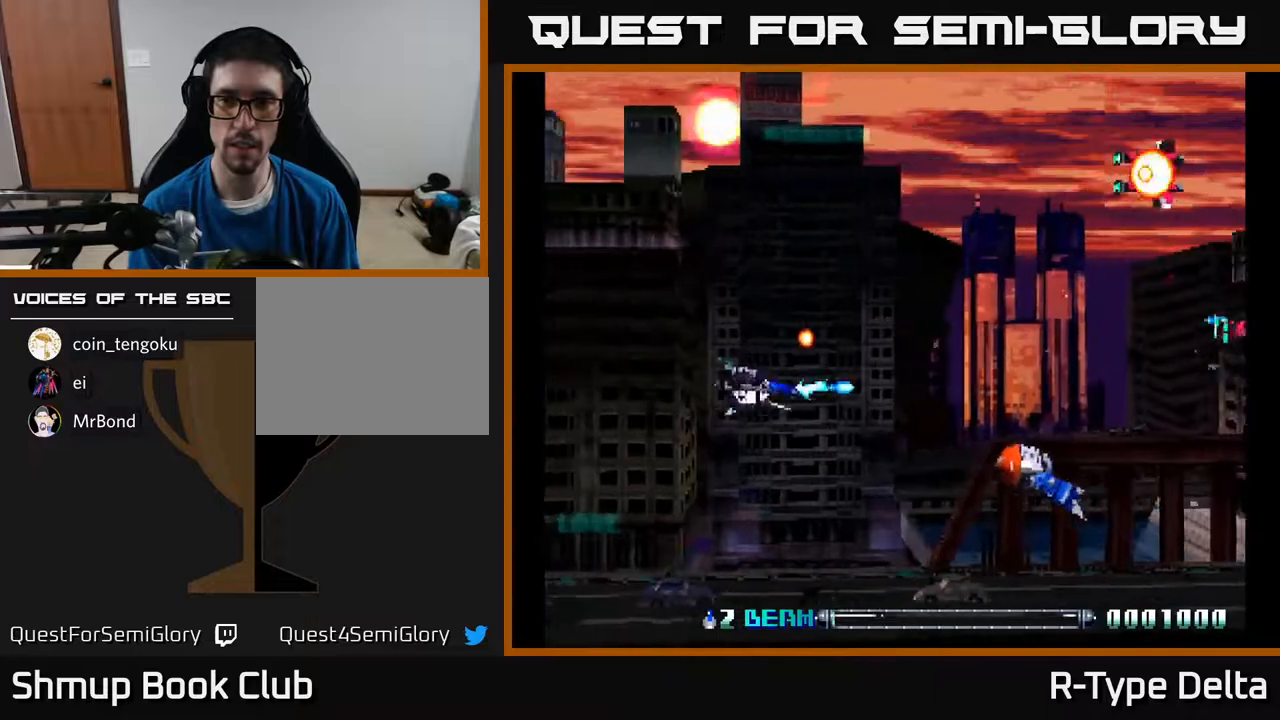
{"buttons": ["DPAD_UP"], "events": [[33, "DPAD_RIGHT", "down"], [33, "X", "up"], [117, "X", "down"], [200, "X", "up"], [250, "X", "down"], [267, "DPAD_DOWN", "up"], [317, "DPAD_UP", "down"], [333, "DPAD_RIGHT", "up"], [333, "X", "up"], [400, "X", "down"], [483, "X", "up"]]}
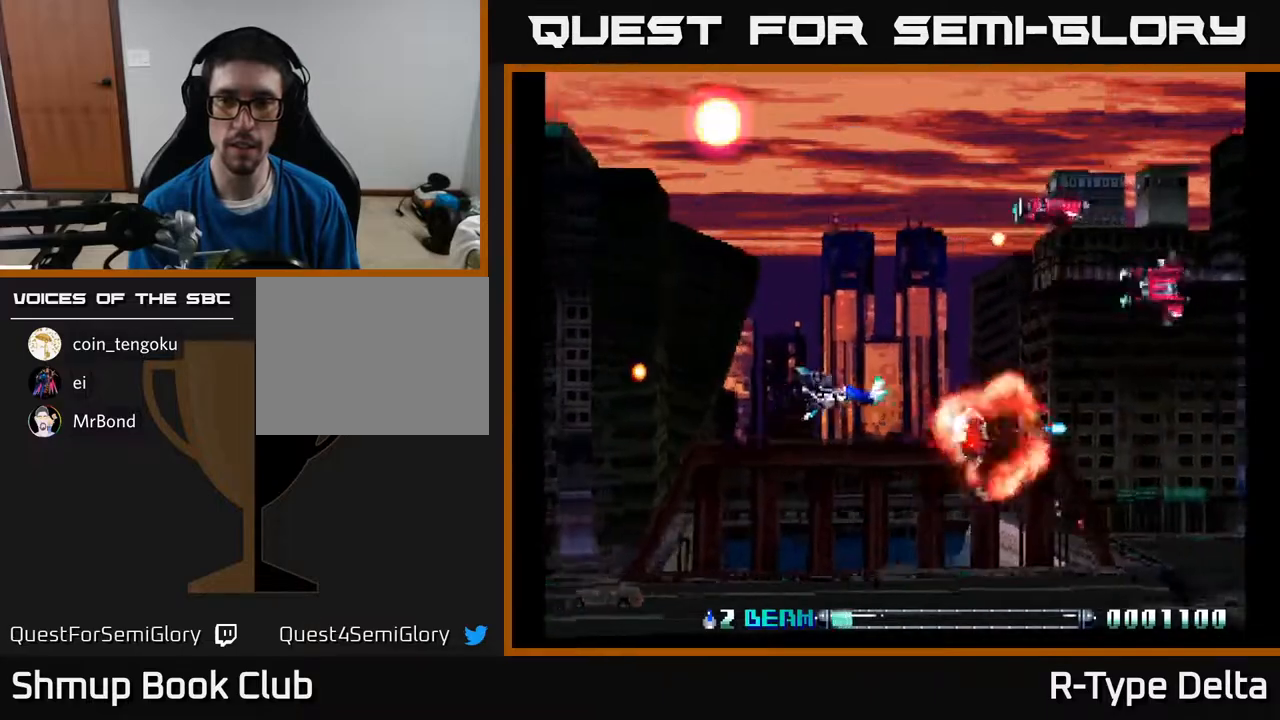
{"buttons": ["DPAD_UP"], "events": [[83, "X", "down"], [150, "X", "up"], [233, "X", "down"], [283, "DPAD_LEFT", "down"], [300, "X", "up"], [367, "X", "down"], [450, "X", "up"], [500, "DPAD_LEFT", "up"]]}
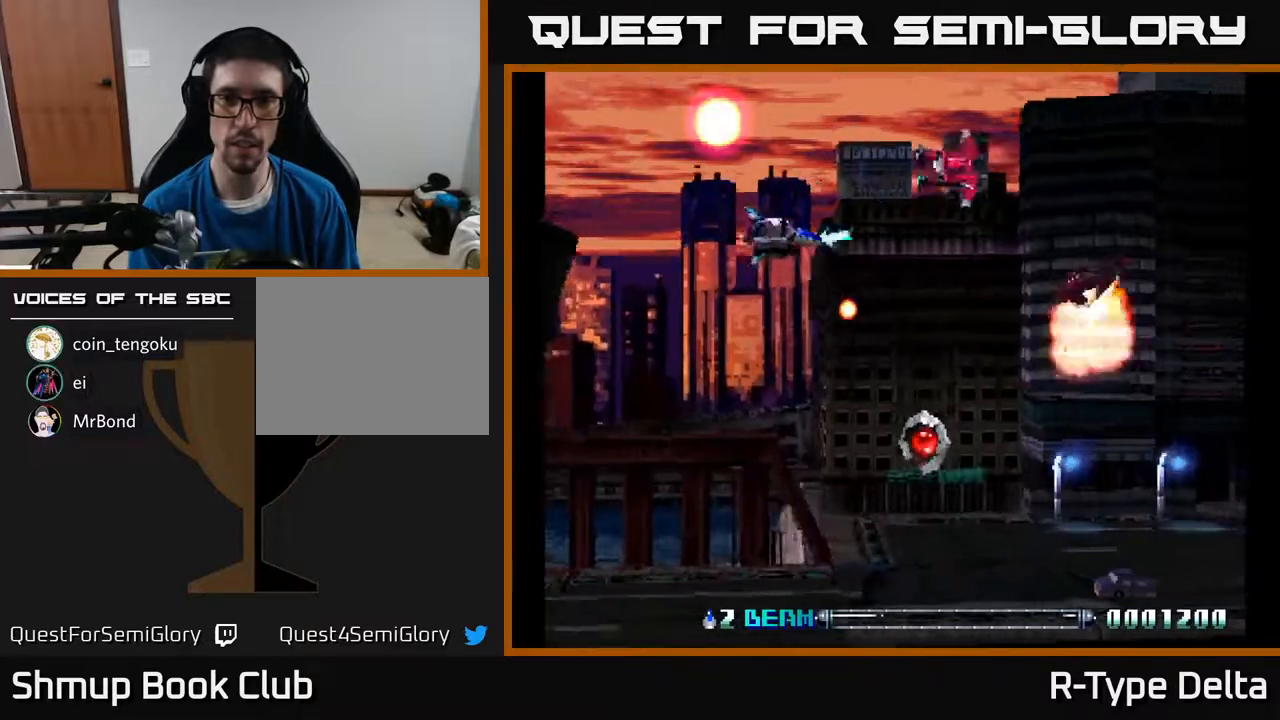
{"buttons": ["X", "DPAD_DOWN"], "events": [[33, "X", "down"], [83, "X", "up"], [150, "DPAD_LEFT", "down"], [167, "X", "down"], [200, "DPAD_UP", "up"], [233, "X", "up"], [267, "DPAD_DOWN", "down"], [267, "DPAD_LEFT", "up"], [283, "X", "down"], [367, "X", "up"], [433, "X", "down"]]}
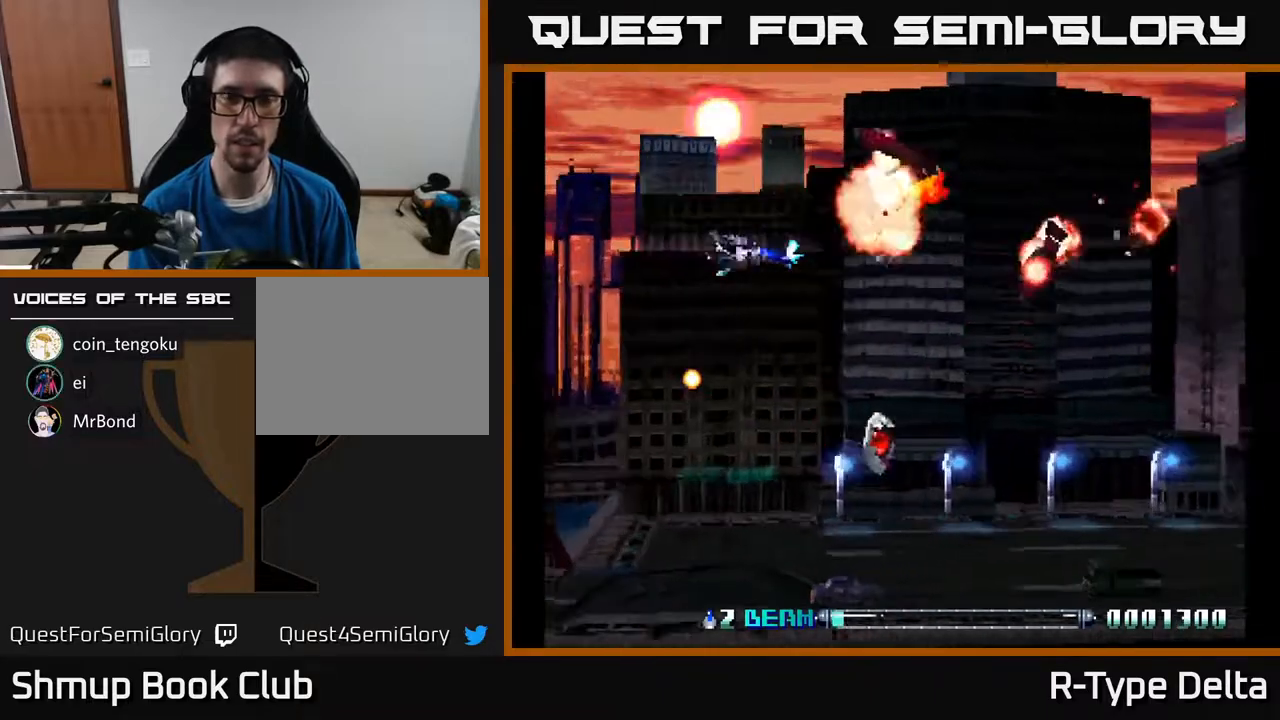
{"buttons": ["X", "DPAD_DOWN"], "events": [[33, "X", "up"], [117, "X", "down"], [150, "DPAD_RIGHT", "down"], [217, "X", "up"], [283, "X", "down"], [300, "DPAD_RIGHT", "up"], [400, "X", "up"], [467, "X", "down"]]}
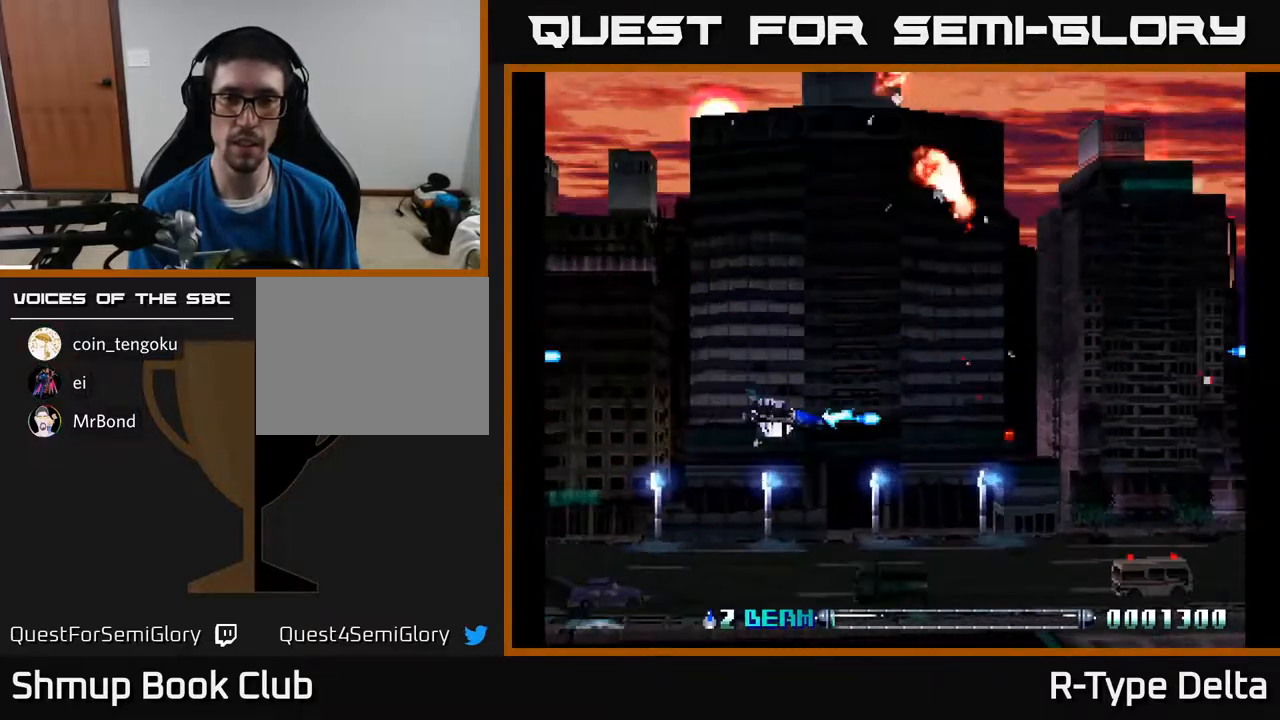
{"buttons": ["X", "DPAD_UP", "DPAD_LEFT"], "events": [[117, "DPAD_DOWN", "up"], [167, "DPAD_LEFT", "down"], [167, "DPAD_UP", "down"], [283, "DPAD_LEFT", "up"], [467, "DPAD_LEFT", "down"]]}
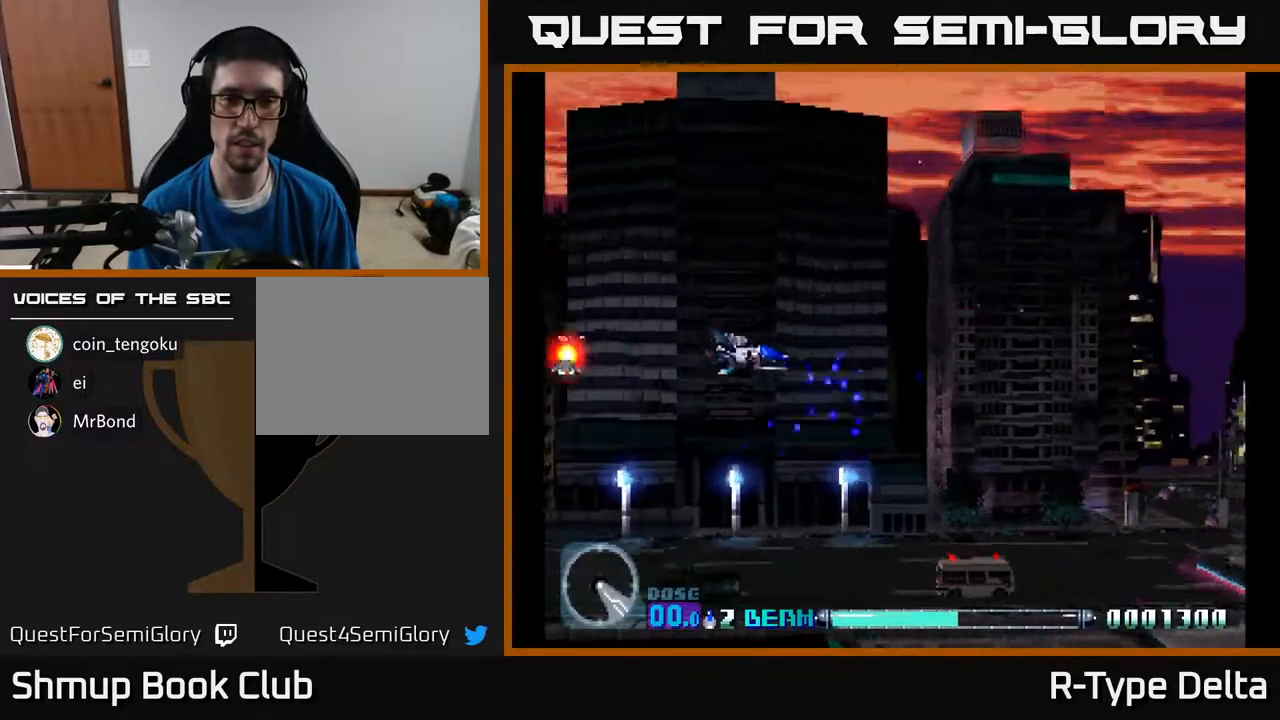
{"buttons": ["X", "DPAD_DOWN", "DPAD_LEFT"], "events": [[300, "DPAD_UP", "up"], [417, "DPAD_DOWN", "down"]]}
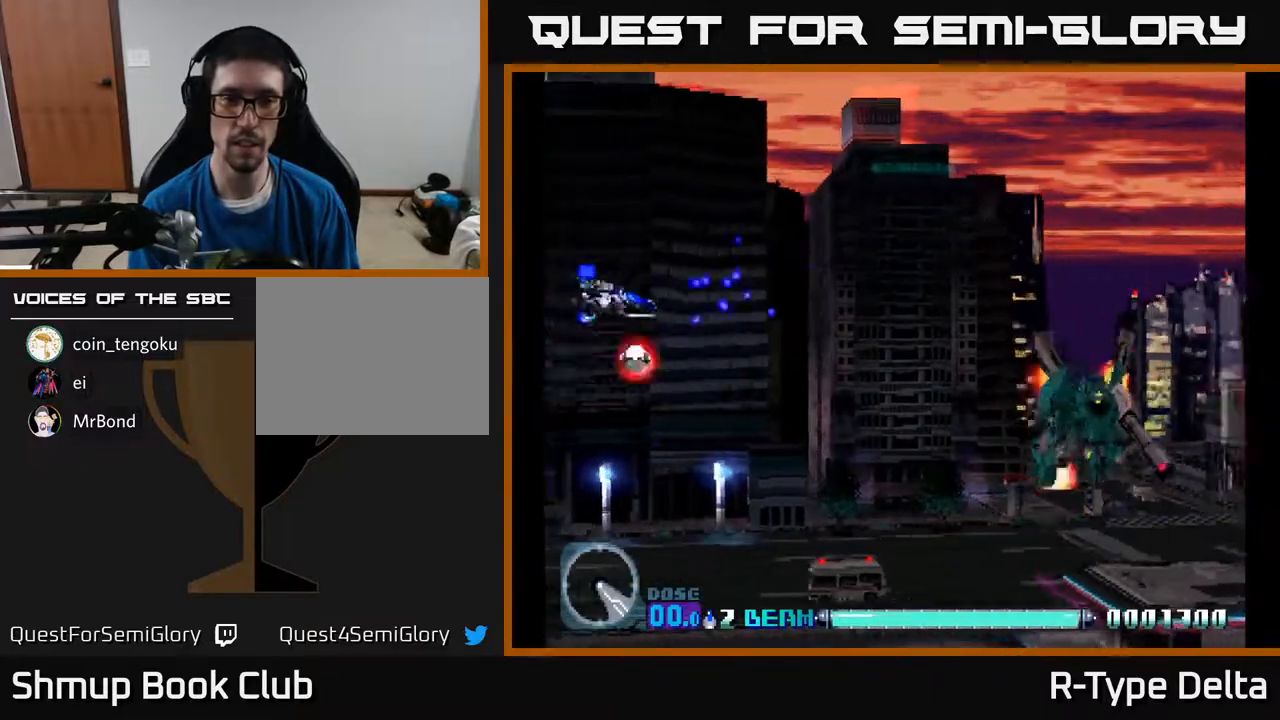
{"buttons": ["X", "DPAD_DOWN", "DPAD_RIGHT"], "events": [[83, "DPAD_LEFT", "up"], [150, "DPAD_RIGHT", "down"], [183, "DPAD_DOWN", "up"], [267, "DPAD_DOWN", "down"]]}
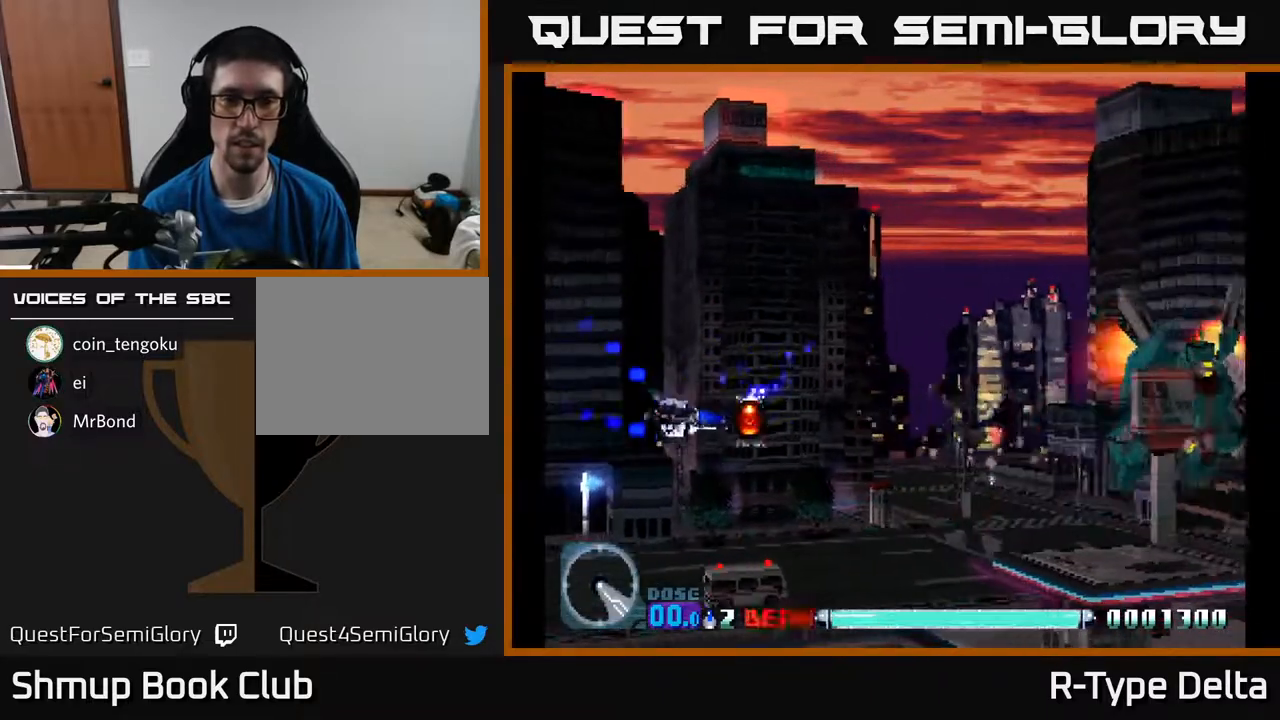
{"buttons": ["X", "DPAD_UP"], "events": [[33, "DPAD_DOWN", "up"], [50, "A", "down"], [83, "DPAD_RIGHT", "up"], [83, "DPAD_UP", "down"], [183, "A", "up"], [183, "DPAD_LEFT", "down"], [250, "DPAD_LEFT", "up"]]}
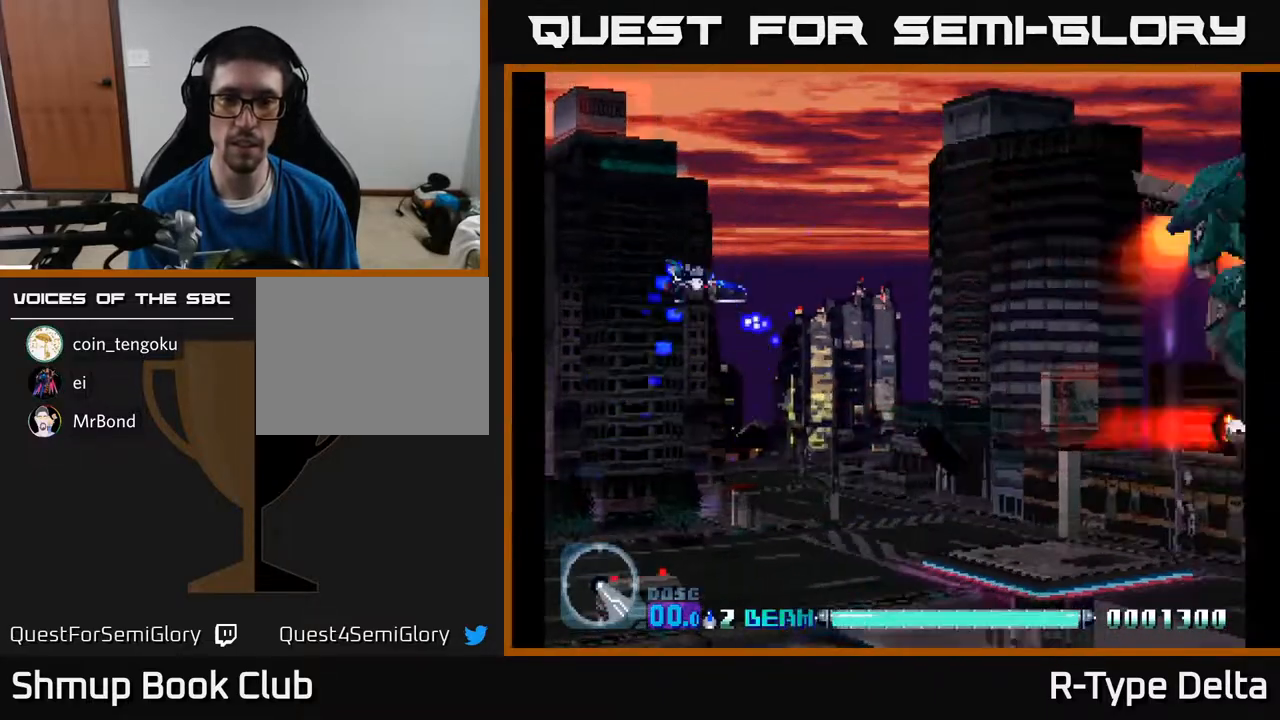
{"buttons": ["X"], "events": [[150, "X", "up"], [200, "X", "down"], [267, "DPAD_UP", "up"], [283, "X", "up"], [333, "X", "down"], [350, "DPAD_DOWN", "down"], [400, "X", "up"], [450, "X", "down"], [500, "DPAD_DOWN", "up"]]}
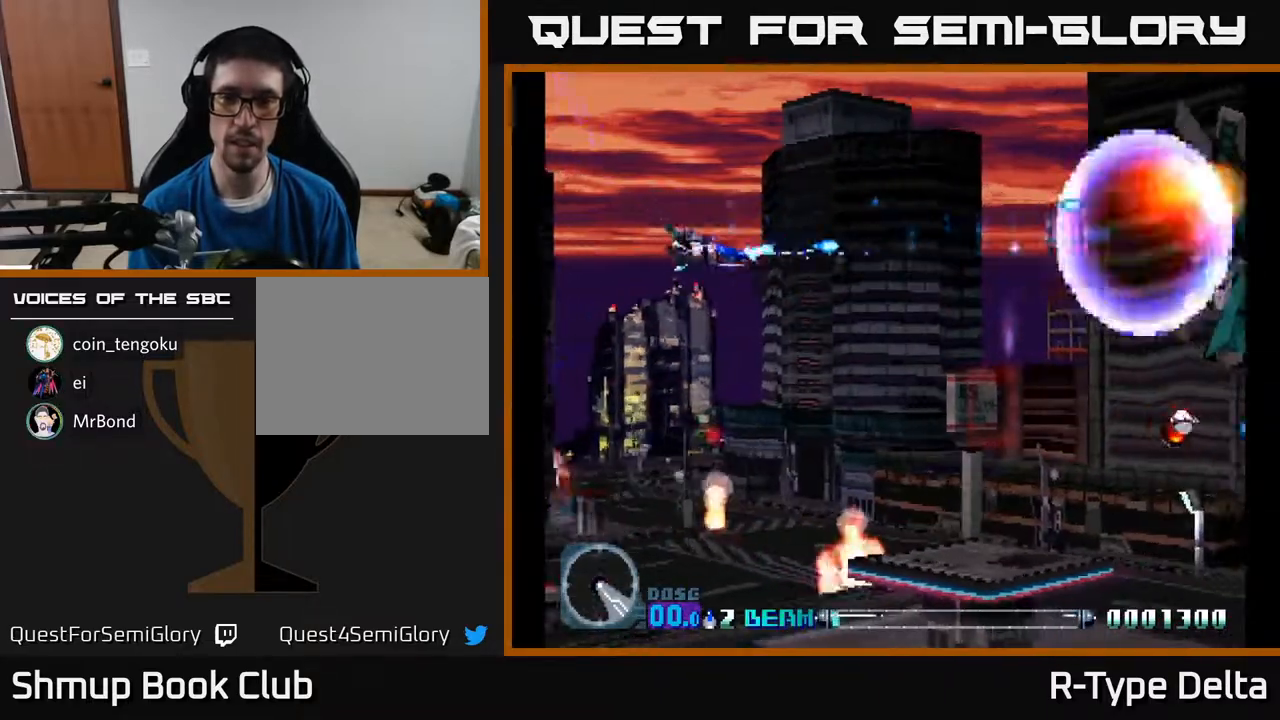
{"buttons": ["X", "DPAD_DOWN"], "events": [[50, "A", "down"], [50, "DPAD_LEFT", "down"], [50, "DPAD_UP", "down"], [133, "DPAD_UP", "up"], [150, "DPAD_LEFT", "up"], [200, "A", "up"], [417, "DPAD_DOWN", "down"]]}
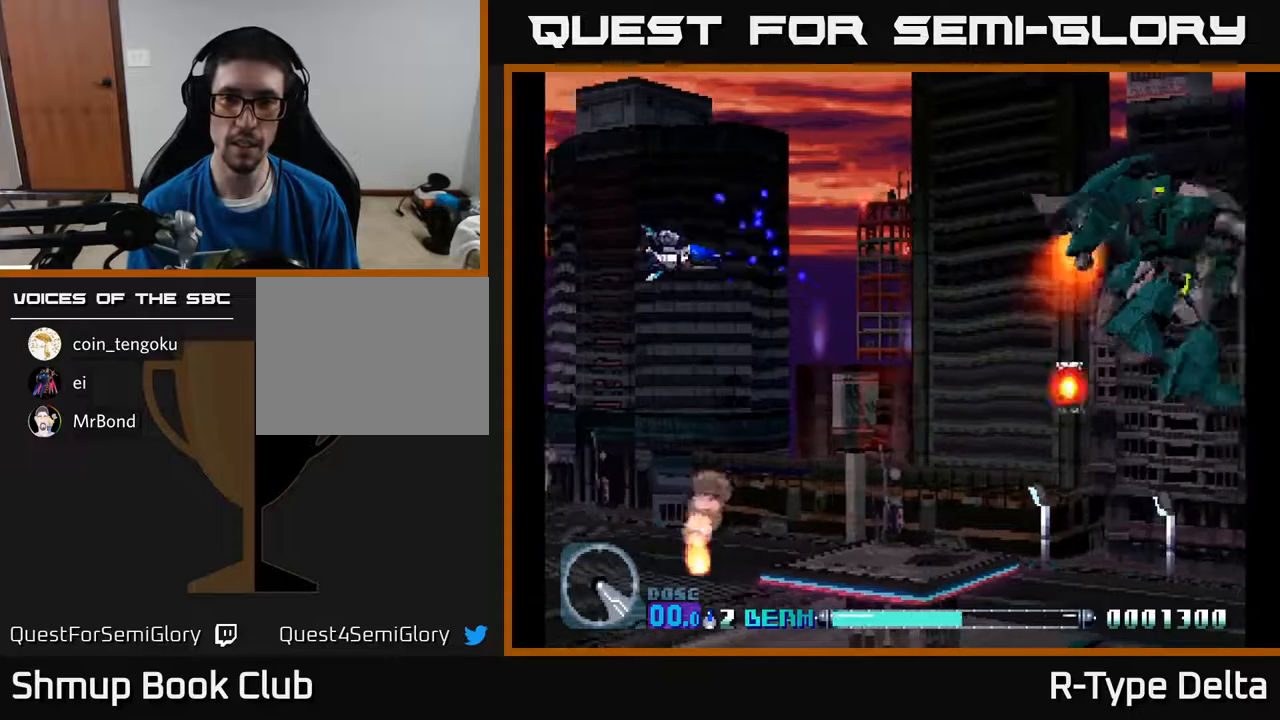
{"buttons": ["X"], "events": [[67, "DPAD_DOWN", "up"], [200, "DPAD_DOWN", "down"], [333, "DPAD_DOWN", "up"], [367, "DPAD_LEFT", "down"], [500, "DPAD_LEFT", "up"]]}
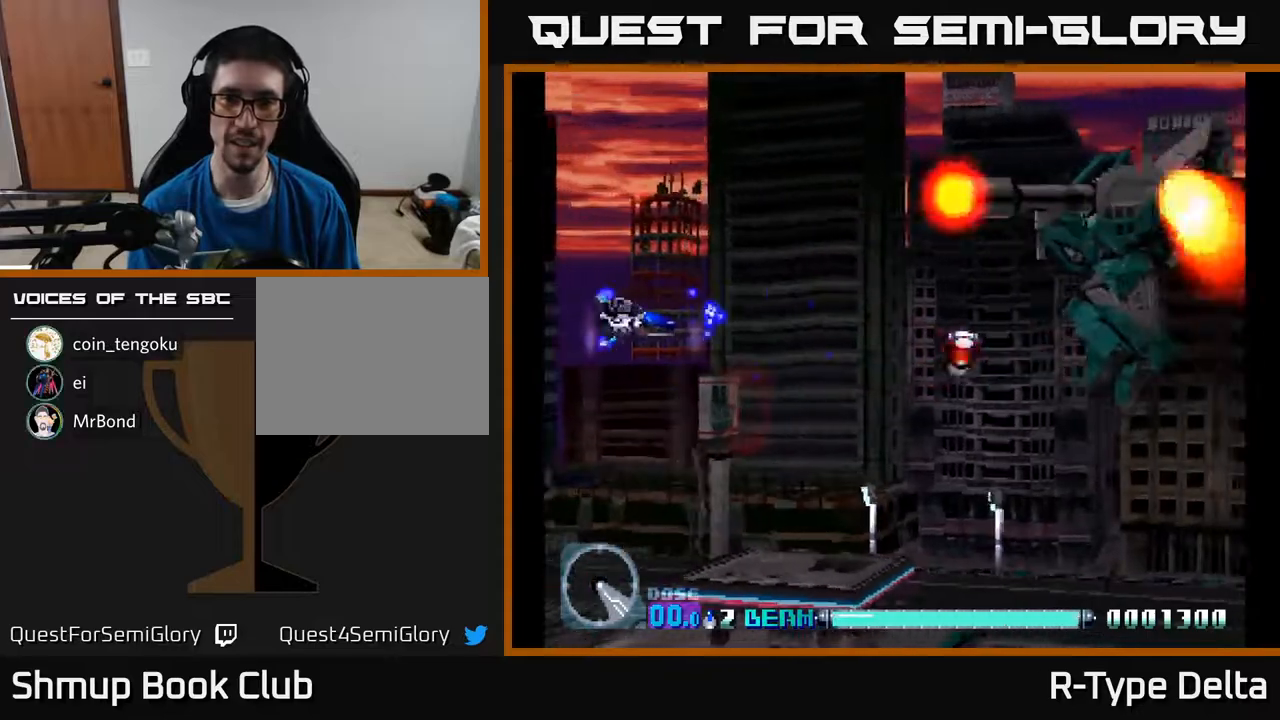
{"buttons": ["X", "DPAD_RIGHT"], "events": [[200, "X", "up"], [217, "DPAD_RIGHT", "down"], [283, "X", "down"]]}
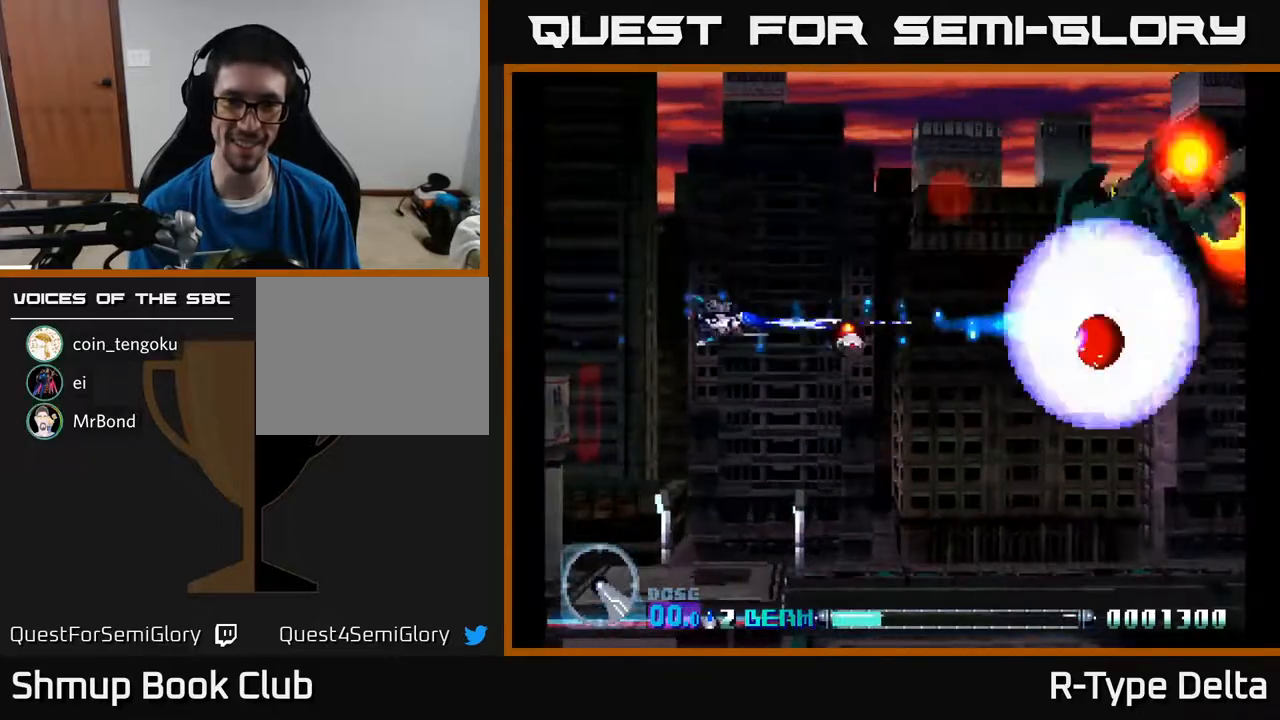
{"buttons": ["X", "DPAD_LEFT"], "events": [[250, "DPAD_RIGHT", "up"], [300, "DPAD_LEFT", "down"], [367, "DPAD_UP", "down"], [467, "DPAD_UP", "up"]]}
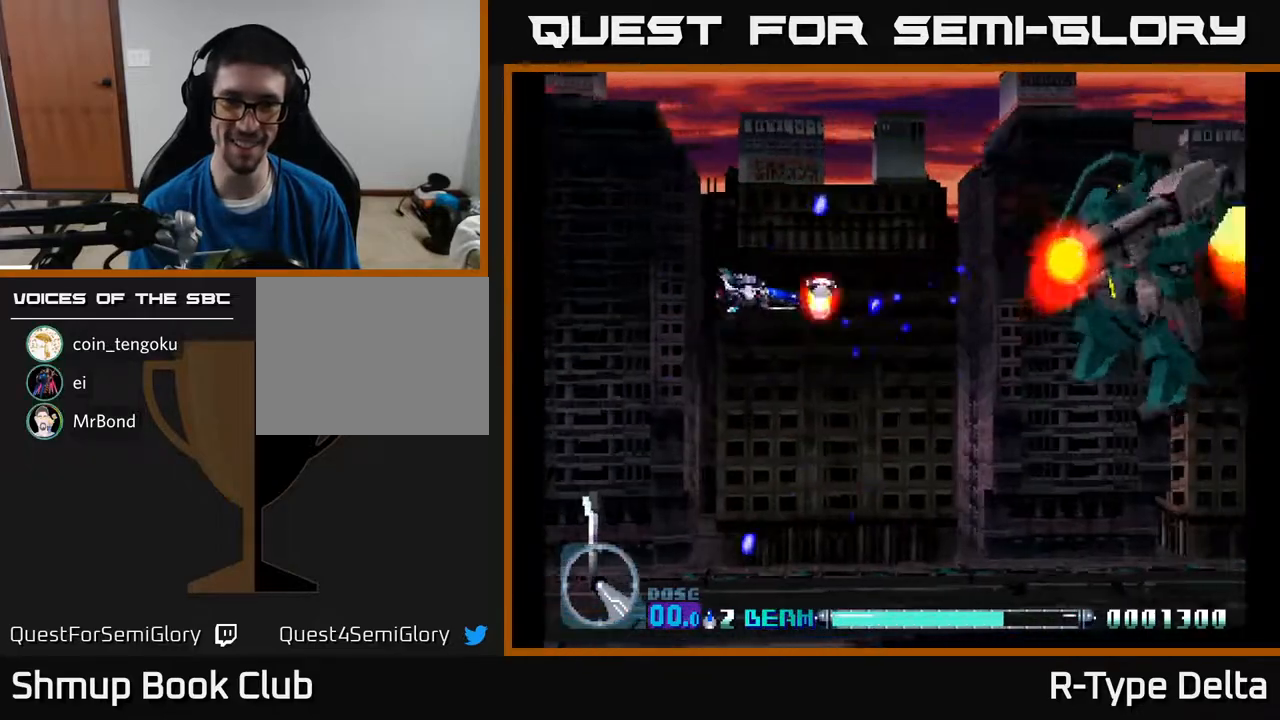
{"buttons": ["X", "DPAD_LEFT"], "events": [[33, "A", "down"], [50, "DPAD_LEFT", "up"], [133, "DPAD_LEFT", "down"], [167, "A", "up"], [283, "DPAD_DOWN", "down"], [350, "DPAD_LEFT", "up"], [383, "DPAD_LEFT", "down"], [450, "DPAD_DOWN", "up"]]}
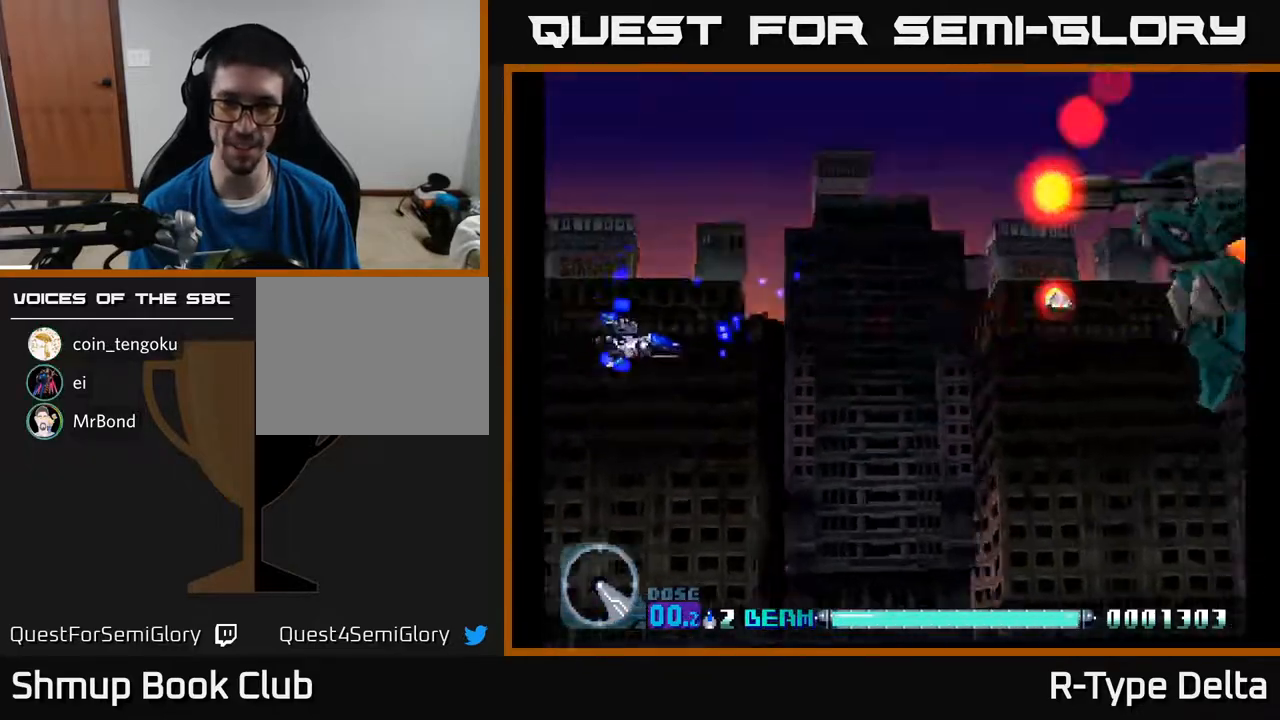
{"buttons": [], "events": [[33, "DPAD_UP", "down"], [183, "DPAD_UP", "up"], [450, "DPAD_LEFT", "up"], [483, "X", "up"]]}
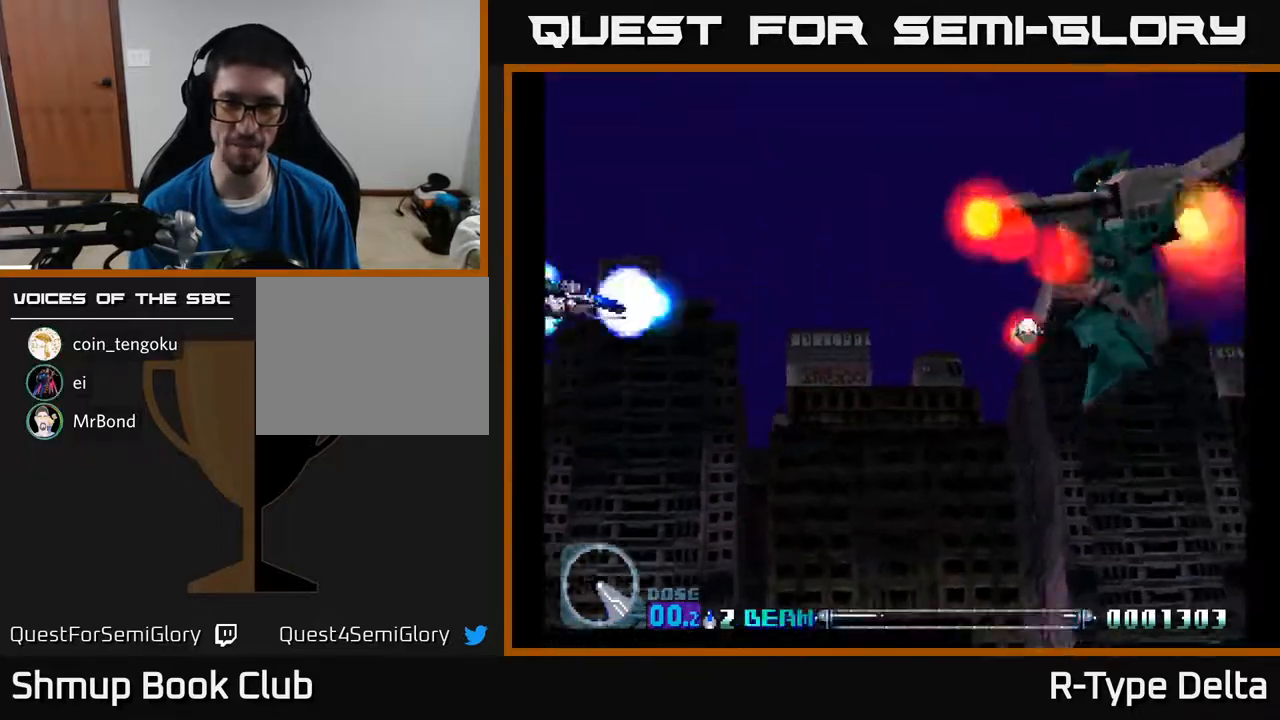
{"buttons": ["X", "DPAD_DOWN", "DPAD_RIGHT"], "events": [[50, "X", "down"], [100, "X", "up"], [183, "X", "down"], [200, "DPAD_DOWN", "down"], [233, "X", "up"], [283, "X", "down"], [333, "DPAD_RIGHT", "down"]]}
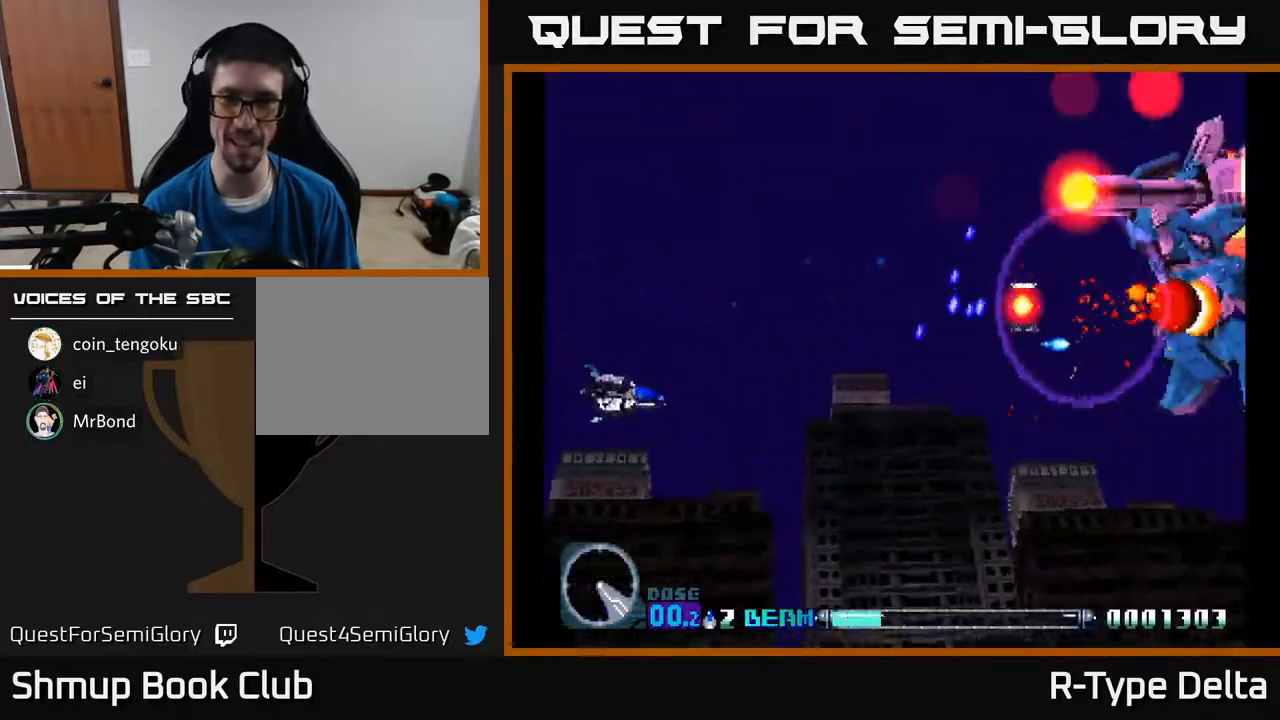
{"buttons": ["X", "DPAD_LEFT"], "events": [[117, "DPAD_DOWN", "up"], [200, "DPAD_RIGHT", "up"], [217, "DPAD_UP", "down"], [283, "DPAD_LEFT", "down"], [367, "DPAD_UP", "up"]]}